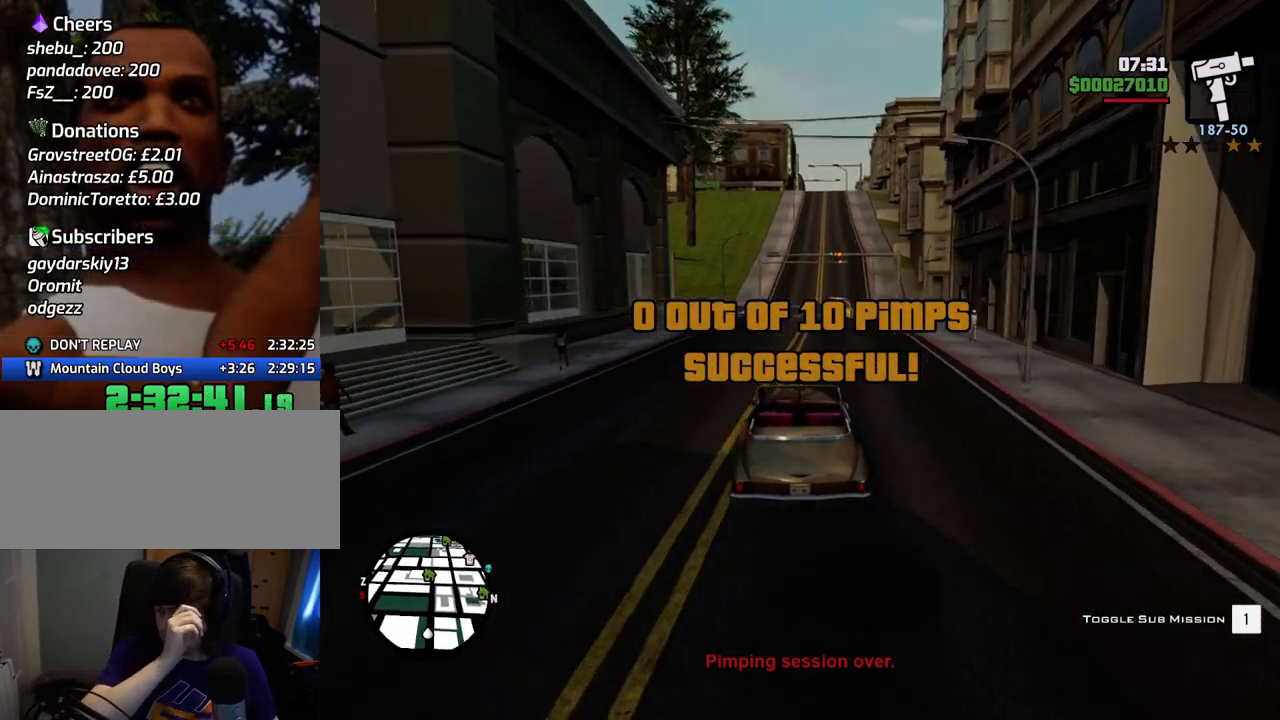
Gameplay with keyboard and mouse; each line is a JSON object with the keys and mouse buttons held at the frame after it. "events" lists presses ("down") and releases ("up") of "1", "2", "3", "4", "5", "6", "a", "alt", "c", "ctrl", "d", "down", "e", "escape", "f", "f1", "f2", "f3", "g", "h", "left", "num2", "q", "r", "right", "s", "shift", "space", "t", "tab", "up", "v", "w", "x", "z", "mouse_left", "mouse_middle", "mouse_right", "mouse_wheel_up" and "mouse_wheel_down" between this image and that frame as [ms after this image, input, new state], when the widget could be followed in between. "mouse_left", "mouse_middle", "mouse_right", "mouse_wheel_up", "mouse_wheel_down" = the "left", "middle", "right", "wheel_up", "wheel_down" buttons of the "mouse" list. No other keys are recorded. Mouse movement is not recorded.
{"keys": ["w"], "mouse": [], "events": []}
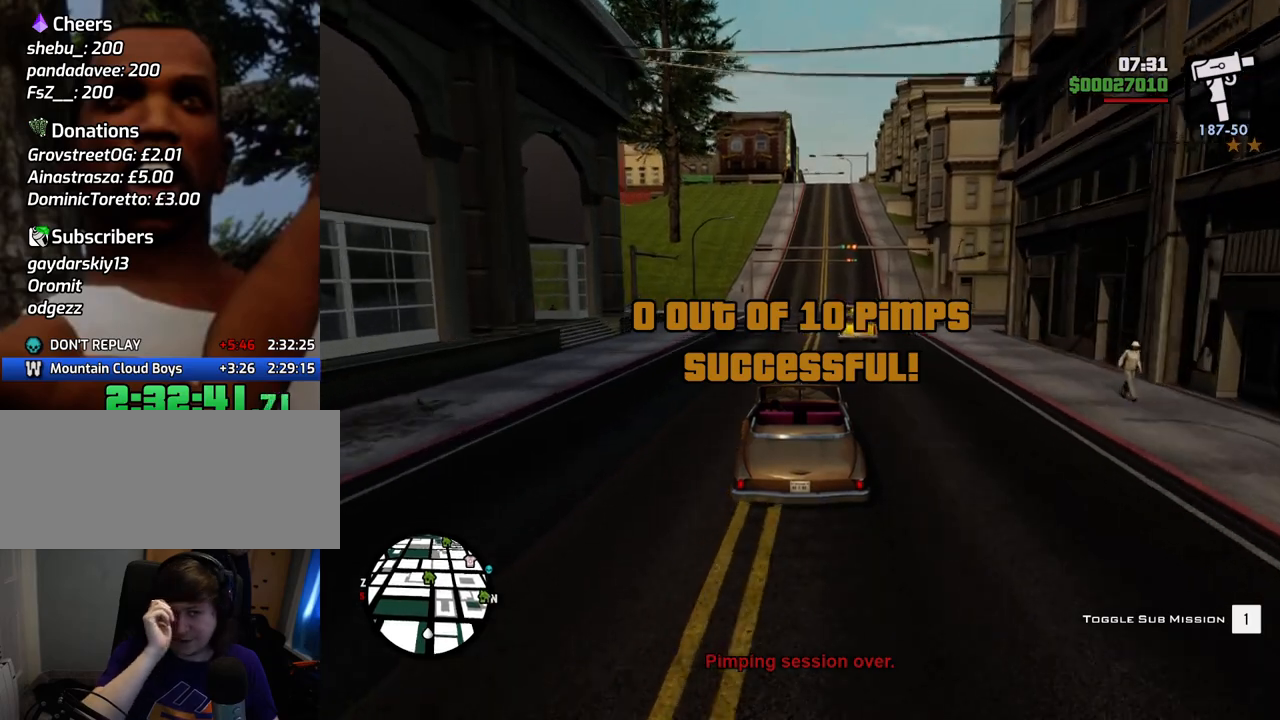
{"keys": ["w"], "mouse": [], "events": []}
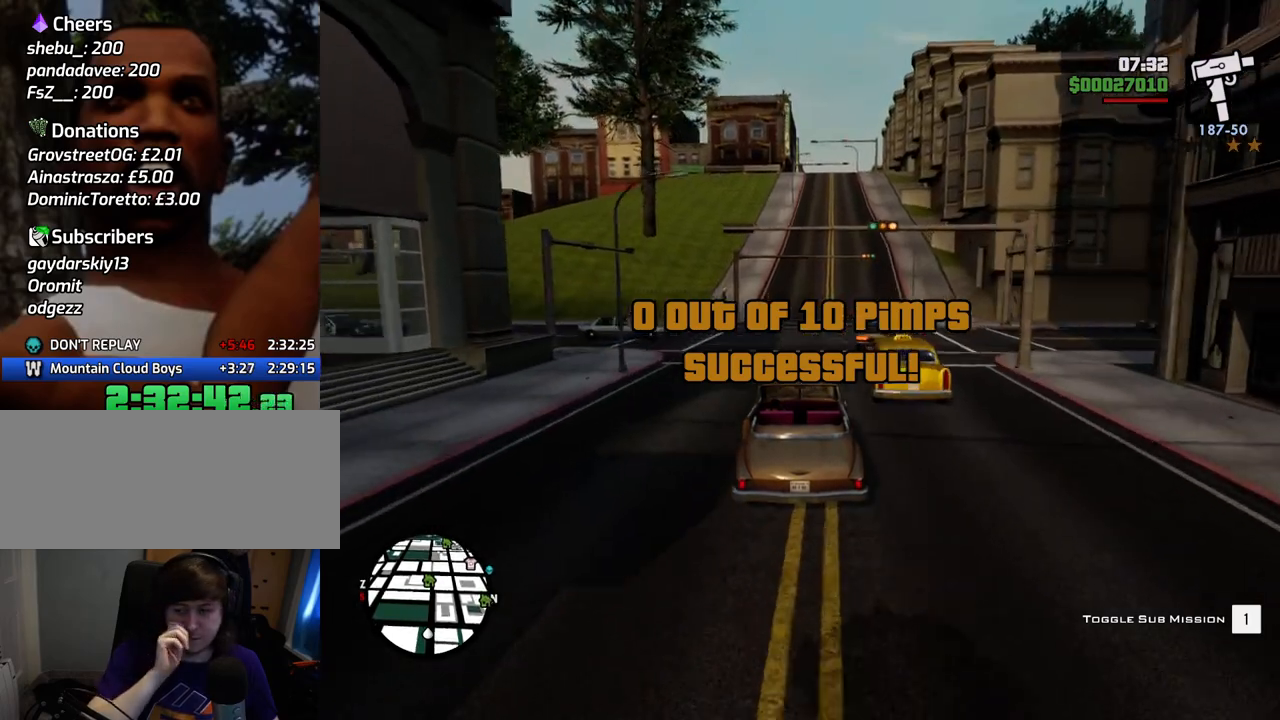
{"keys": ["w"], "mouse": [], "events": []}
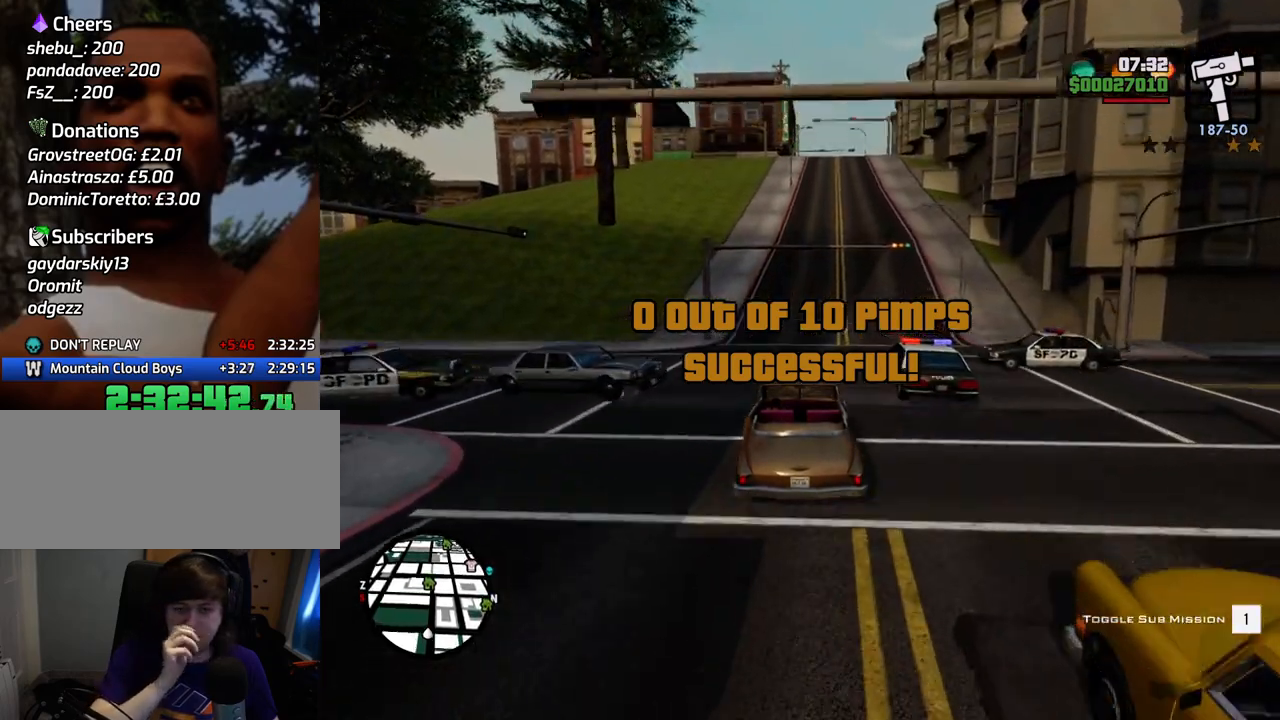
{"keys": ["d", "w"], "mouse": [], "events": [[468, "d", "down"]]}
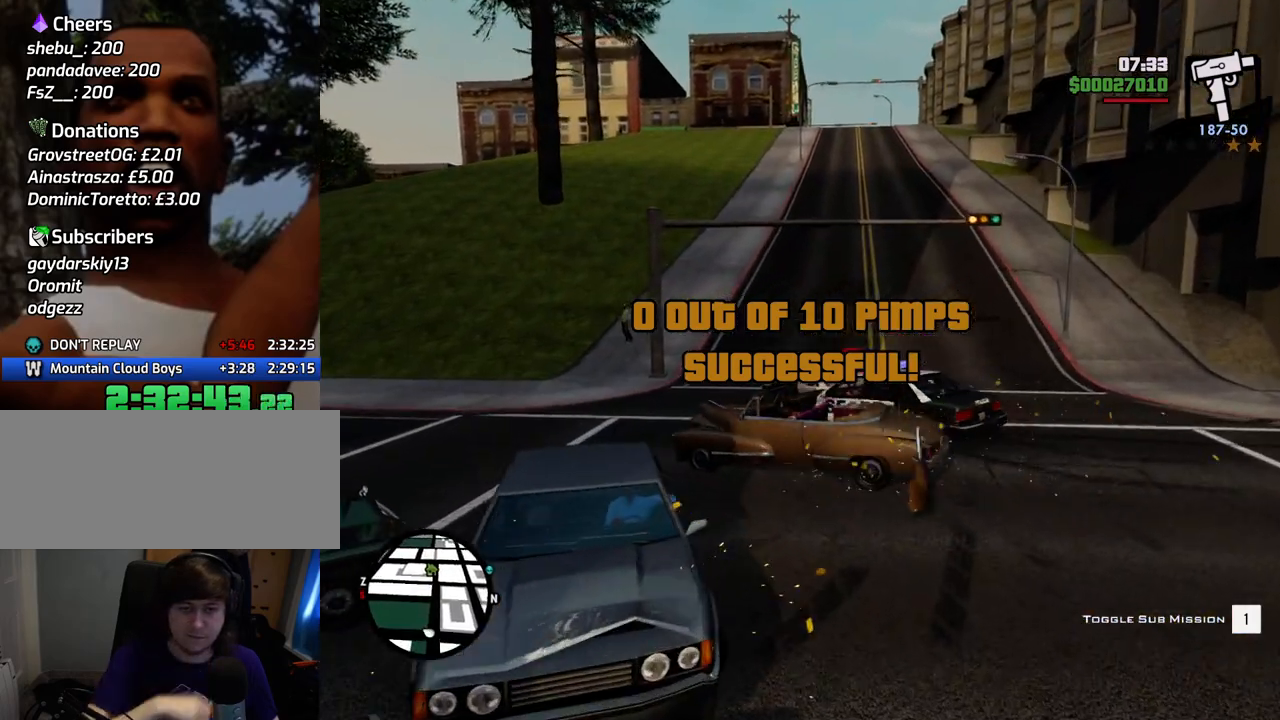
{"keys": ["d", "w"], "mouse": [], "events": []}
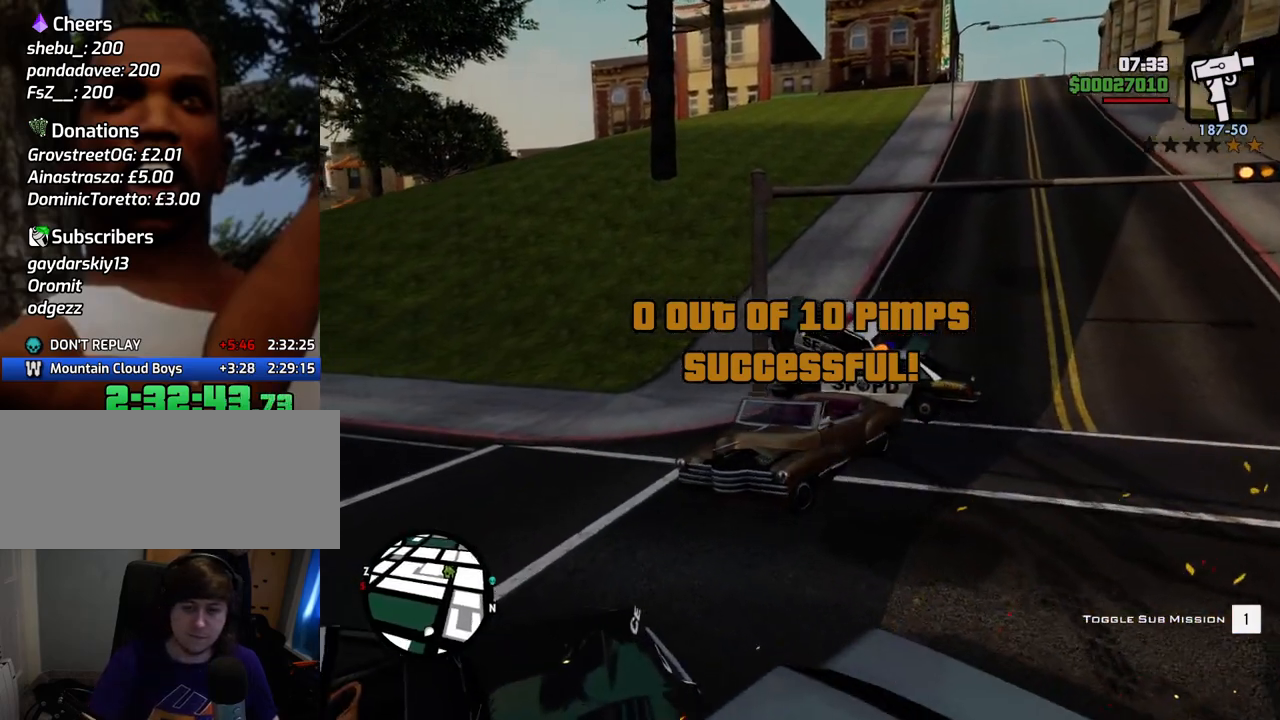
{"keys": ["d", "s"], "mouse": [], "events": [[66, "w", "up"], [217, "s", "down"]]}
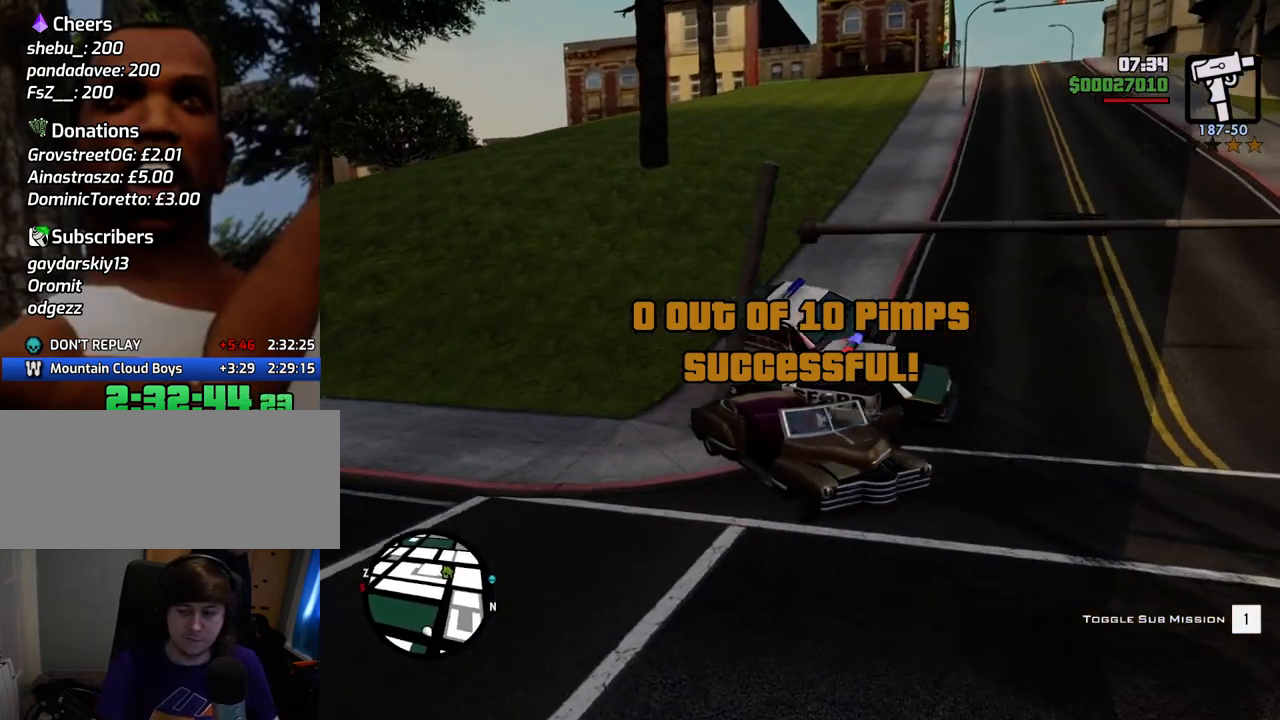
{"keys": ["a", "d", "w"], "mouse": [], "events": [[417, "s", "up"], [501, "a", "down"], [501, "w", "down"]]}
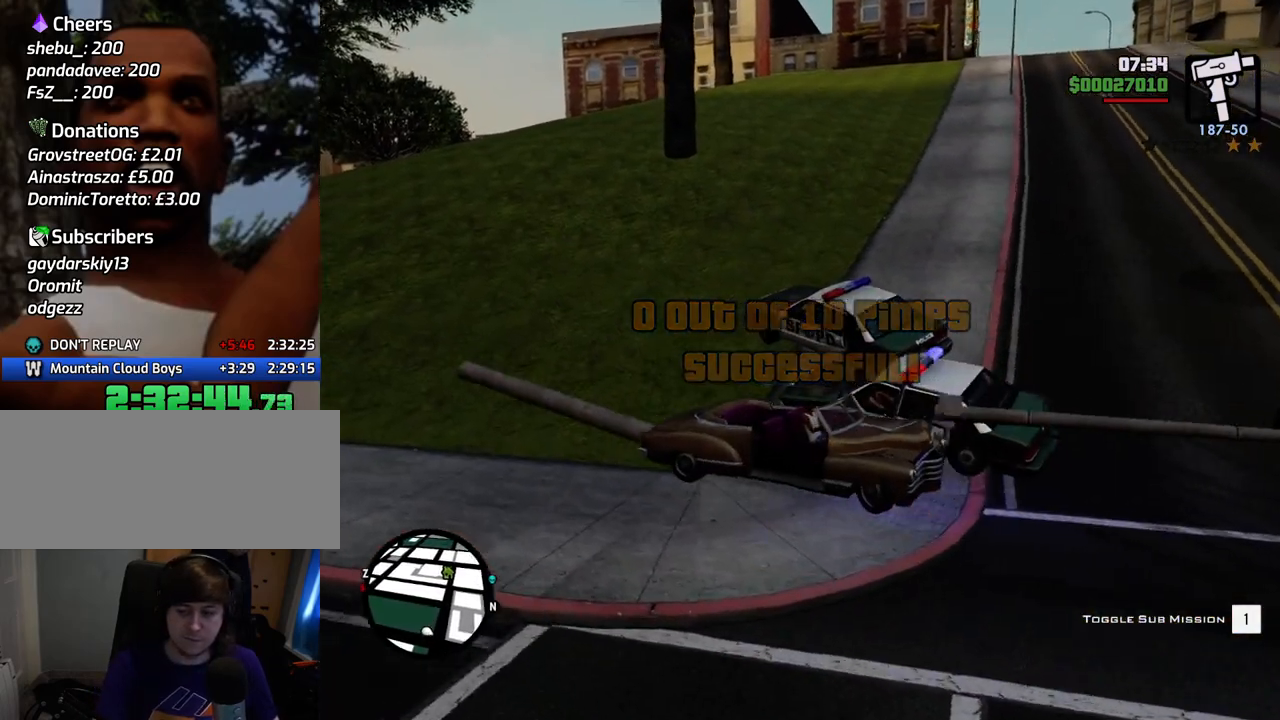
{"keys": ["w"], "mouse": [], "events": [[50, "d", "up"], [384, "a", "up"]]}
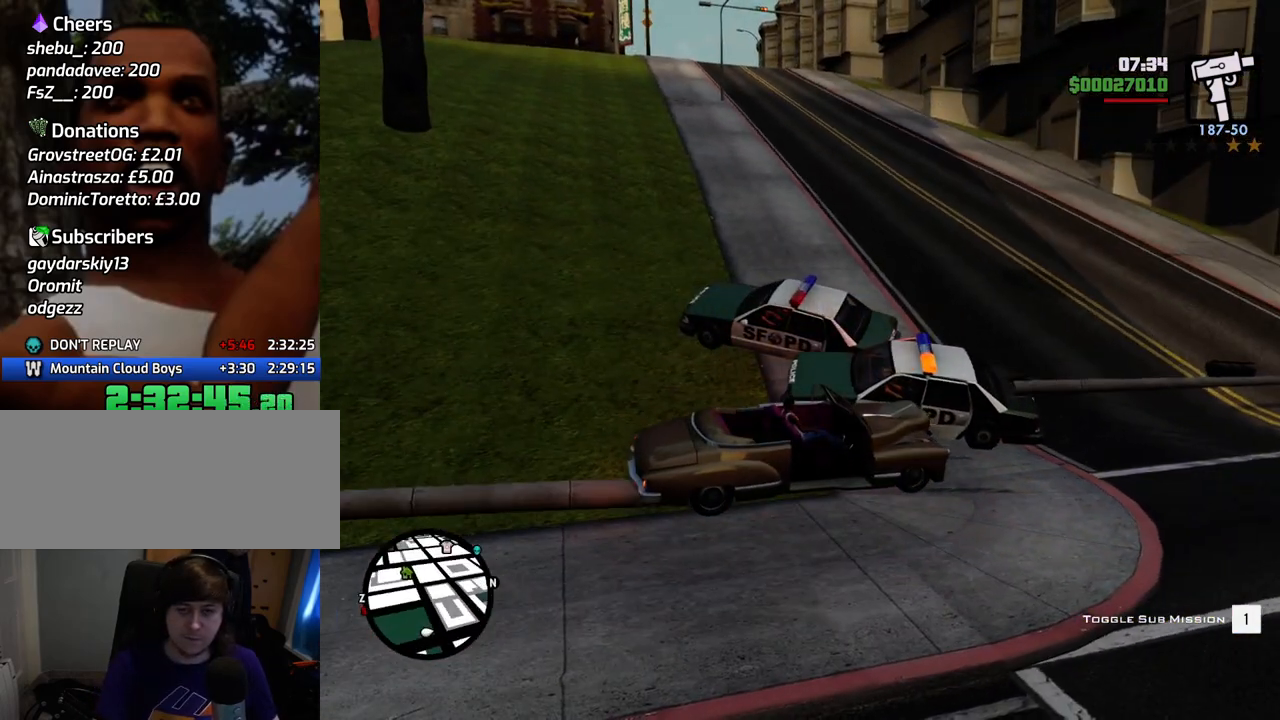
{"keys": ["d", "w"], "mouse": [], "events": [[34, "d", "down"]]}
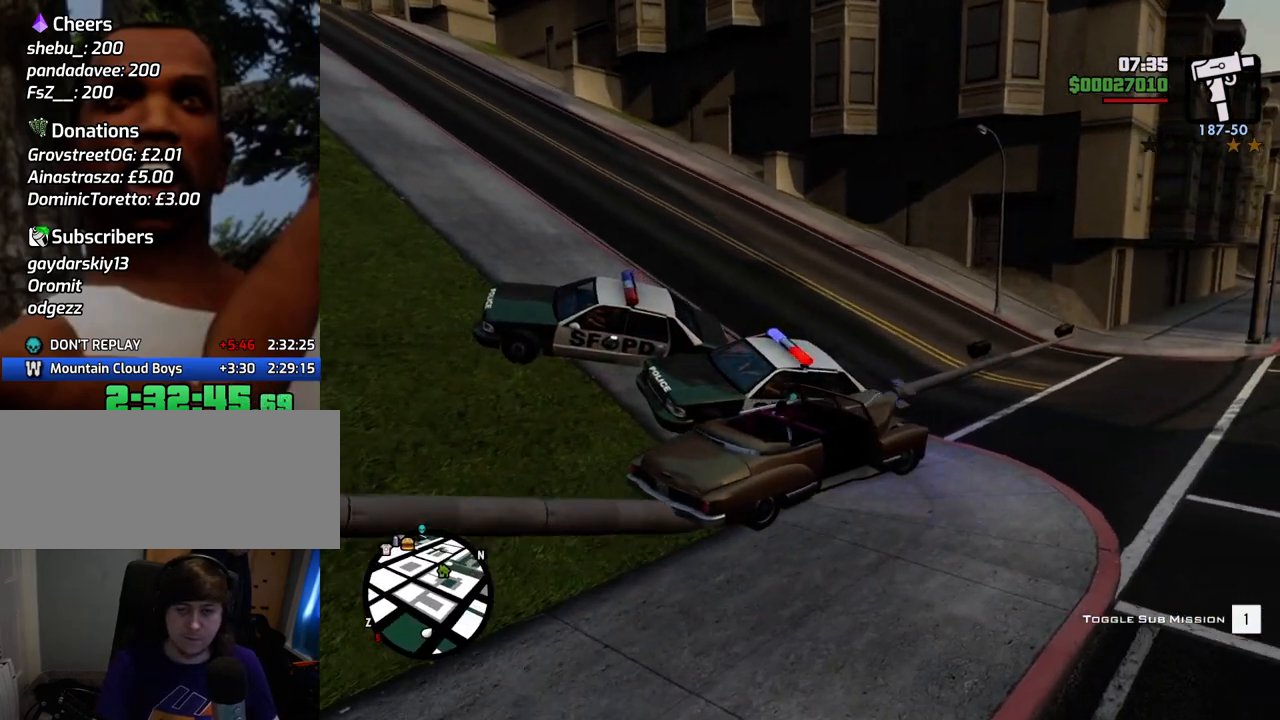
{"keys": ["a", "w"], "mouse": [], "events": [[100, "d", "up"], [150, "a", "down"]]}
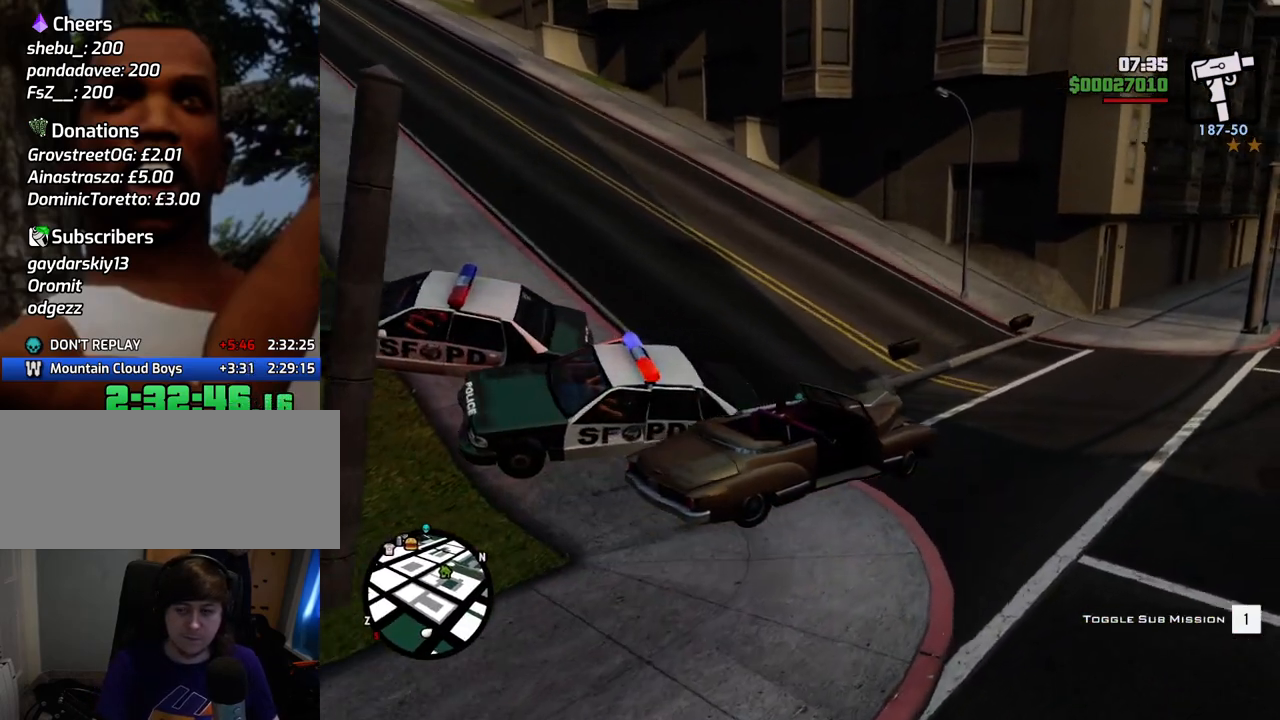
{"keys": ["a", "w"], "mouse": [], "events": []}
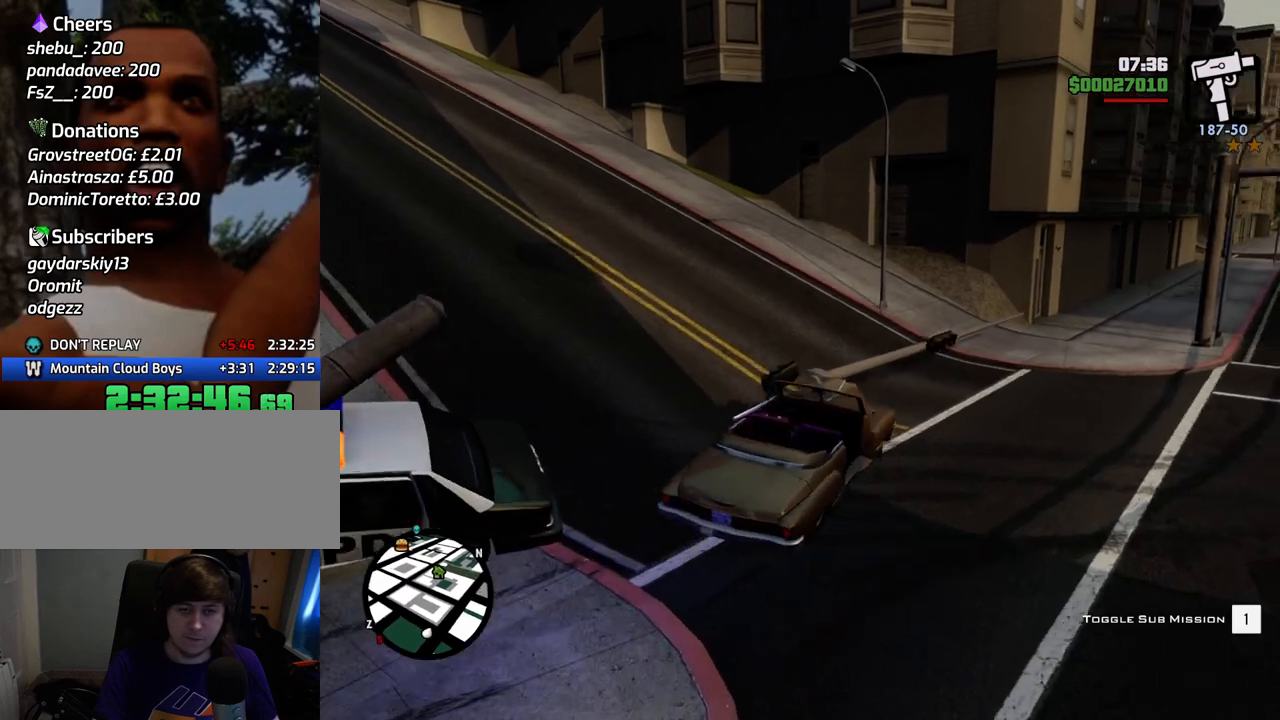
{"keys": ["a", "w"], "mouse": [], "events": []}
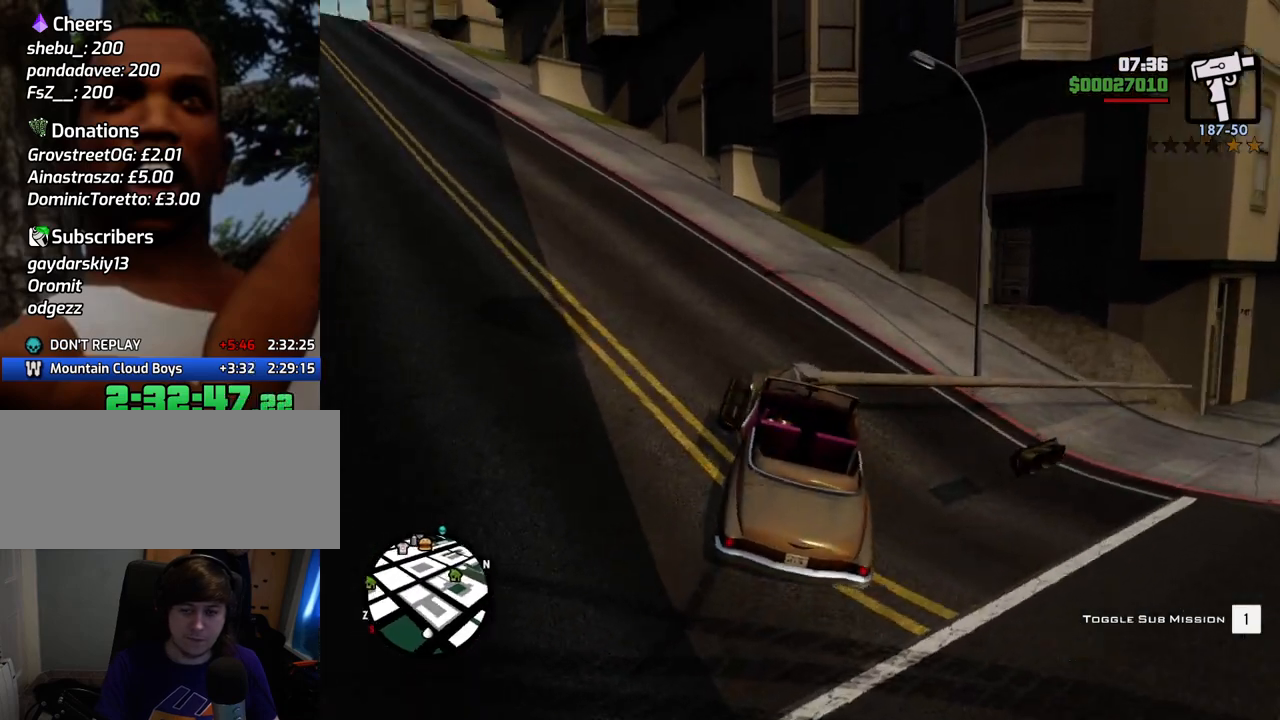
{"keys": ["w"], "mouse": [], "events": [[317, "a", "up"]]}
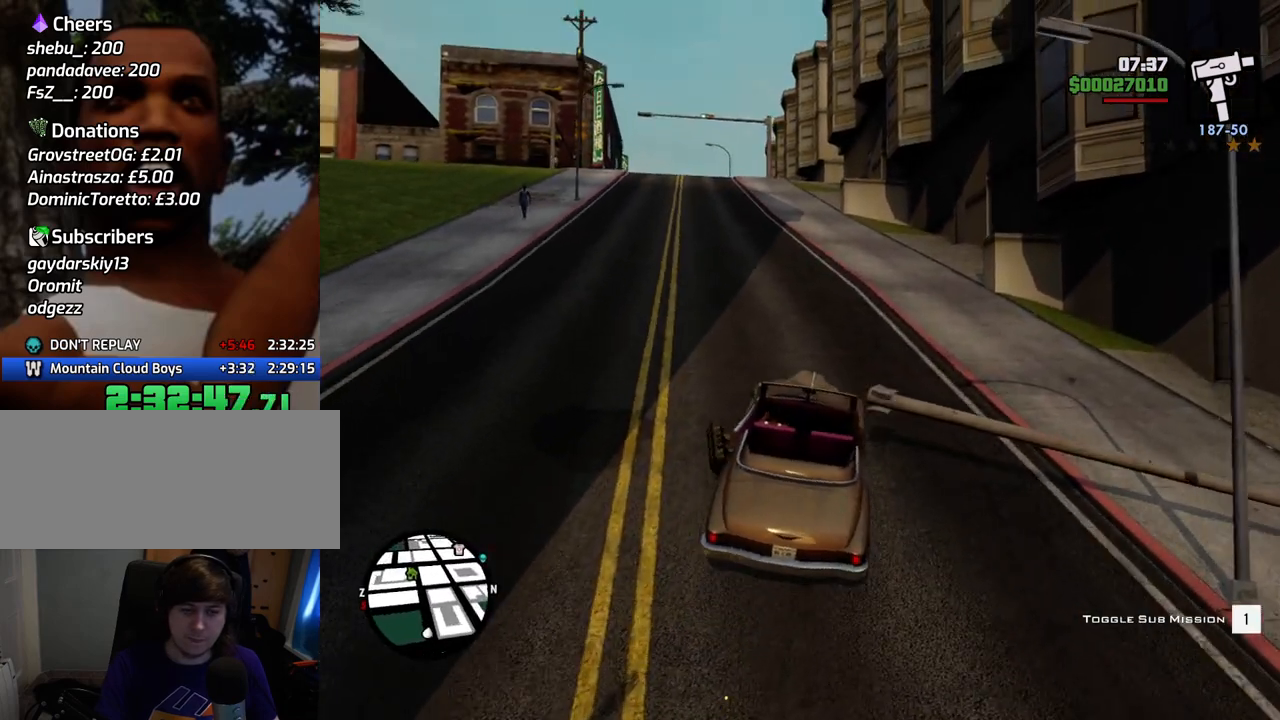
{"keys": [], "mouse": [], "events": [[50, "escape", "down"], [151, "escape", "up"], [151, "w", "up"]]}
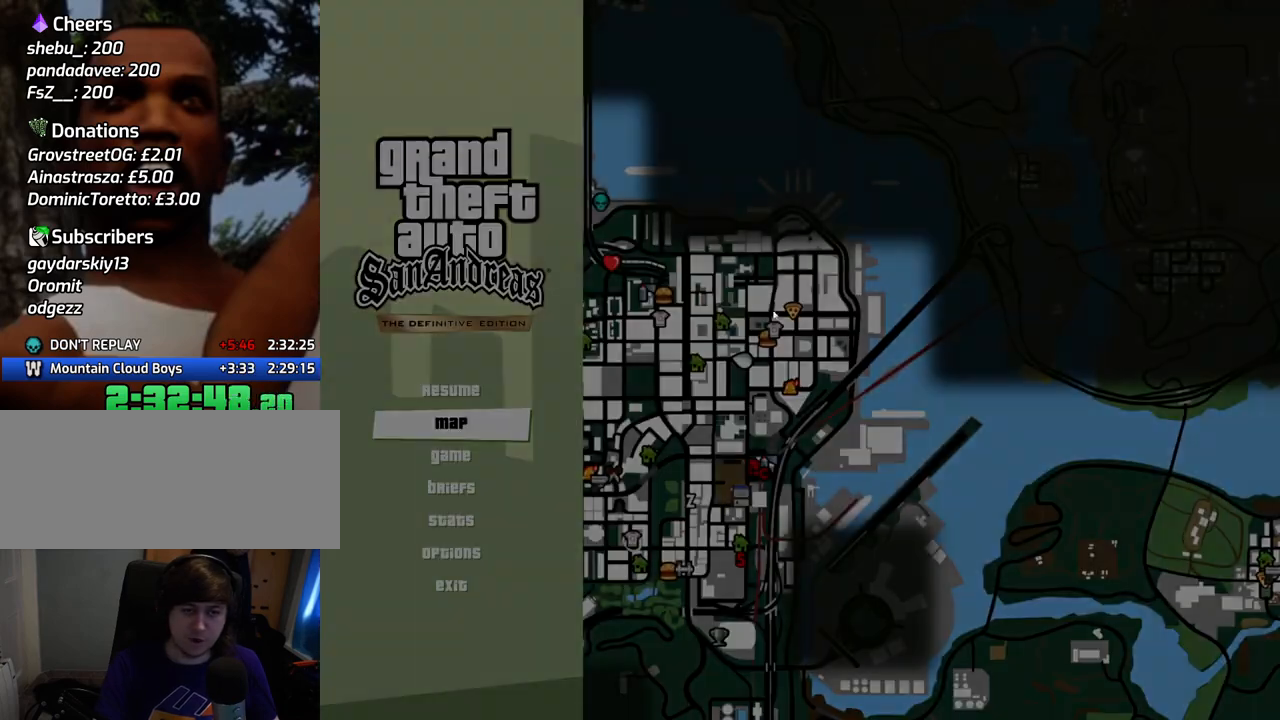
{"keys": [], "mouse": ["left"], "events": [[301, "mouse_left", "down"]]}
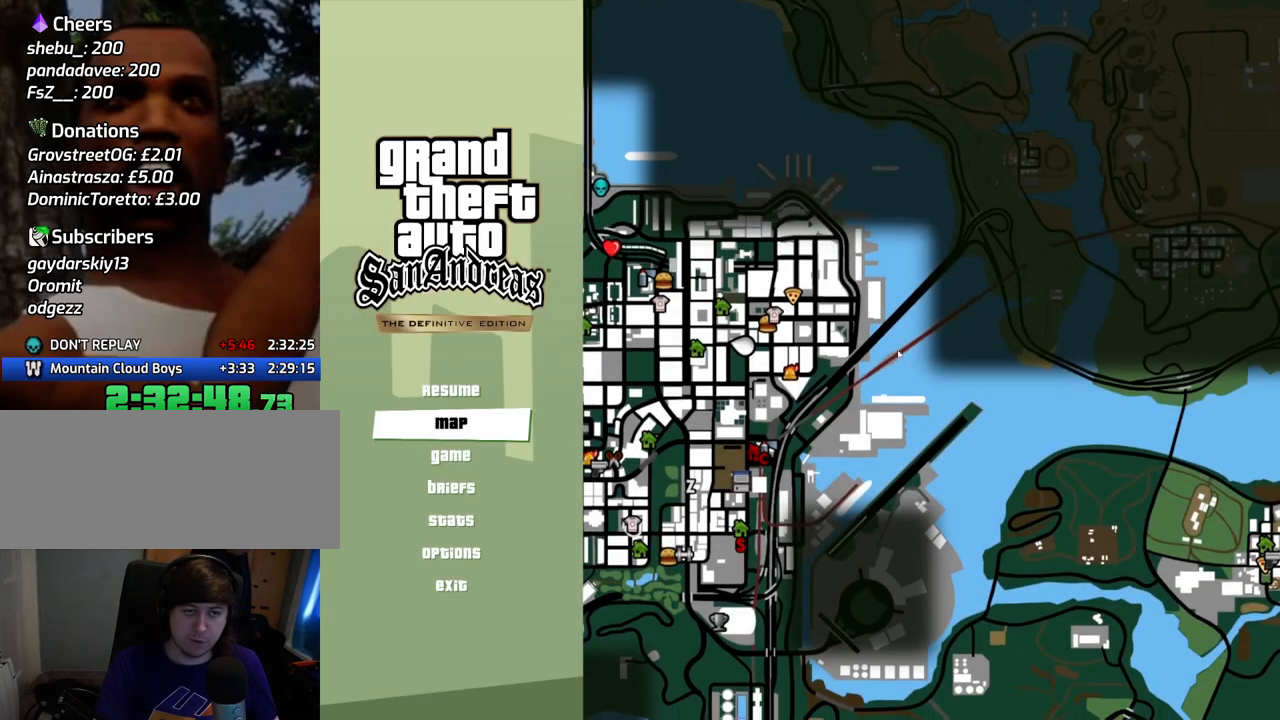
{"keys": [], "mouse": ["left"], "events": [[133, "mouse_left", "up"], [501, "mouse_left", "down"]]}
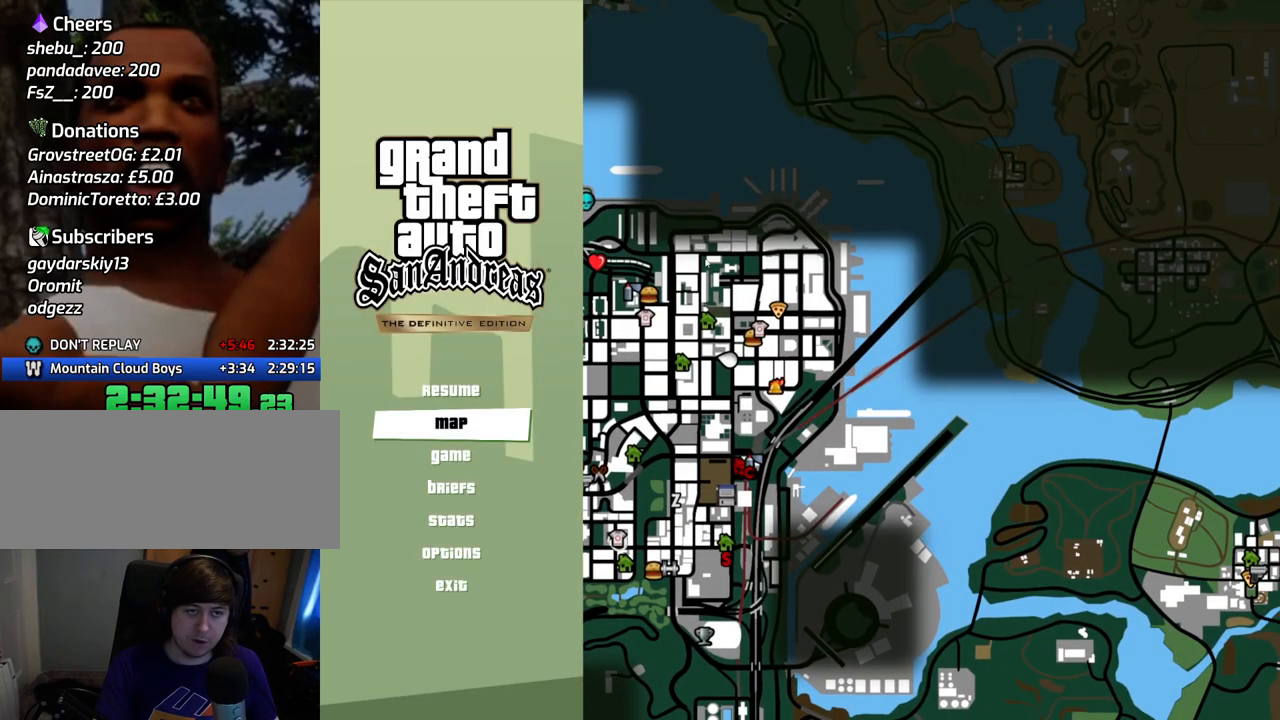
{"keys": [], "mouse": [], "events": [[250, "mouse_left", "up"]]}
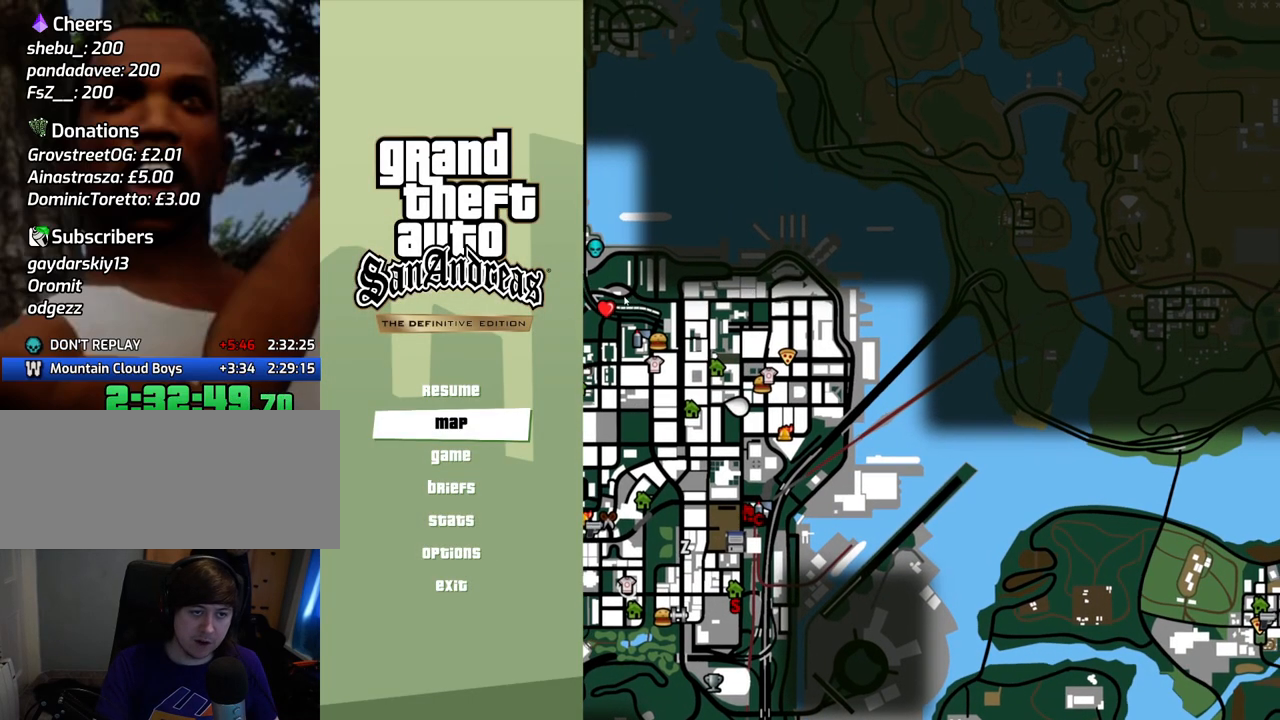
{"keys": [], "mouse": ["wheel_up"], "events": [[217, "mouse_wheel_up", "down"], [301, "mouse_wheel_up", "up"], [501, "mouse_wheel_up", "down"]]}
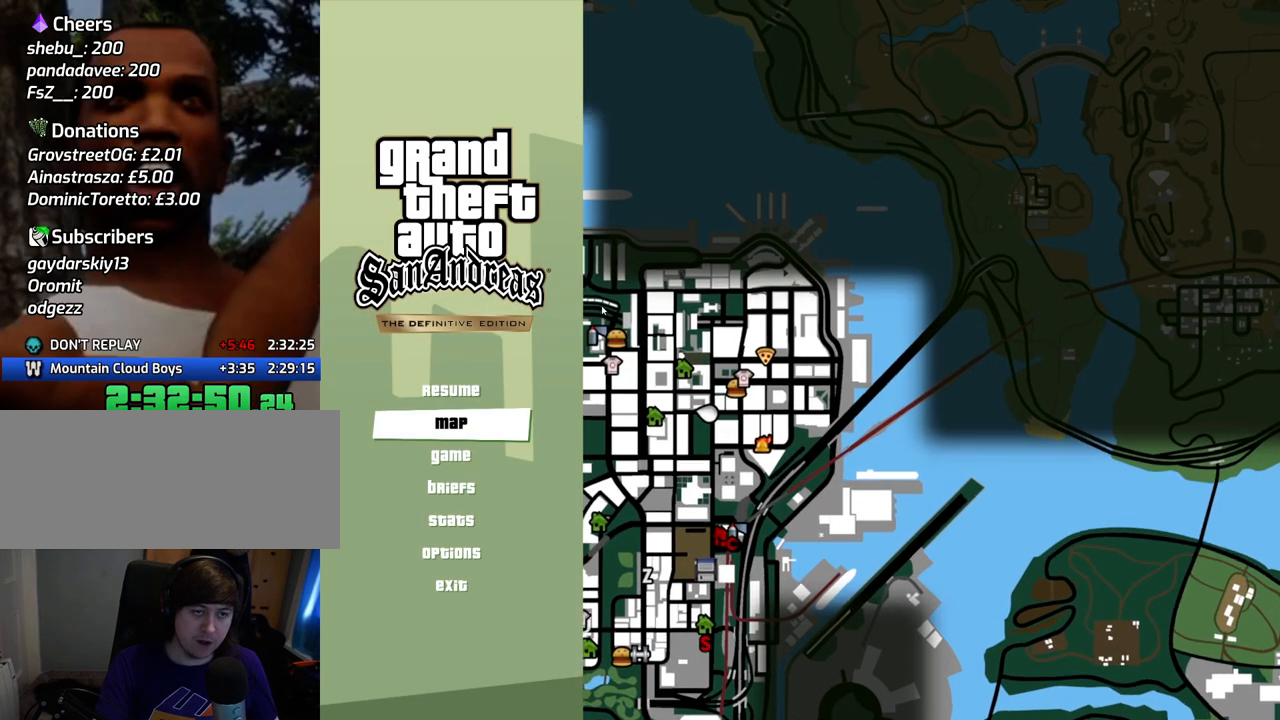
{"keys": [], "mouse": ["left"], "events": [[134, "mouse_wheel_up", "up"], [184, "mouse_left", "down"]]}
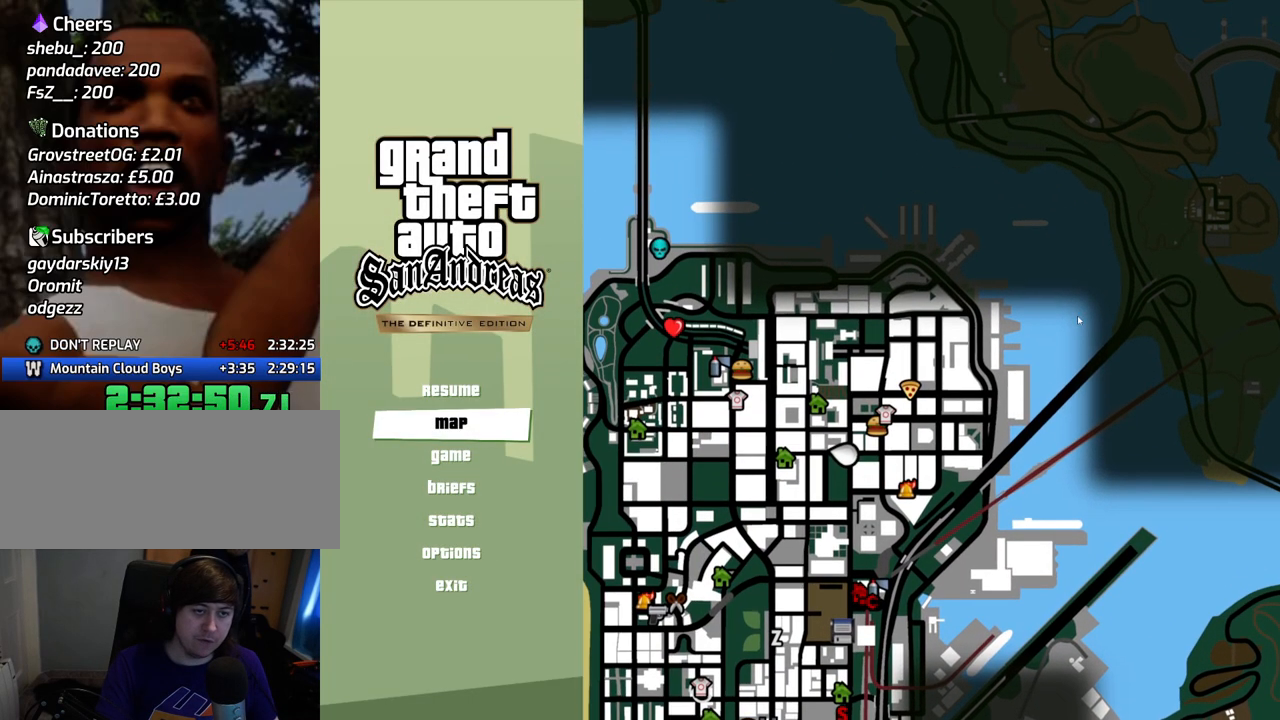
{"keys": [], "mouse": [], "events": [[50, "mouse_left", "up"]]}
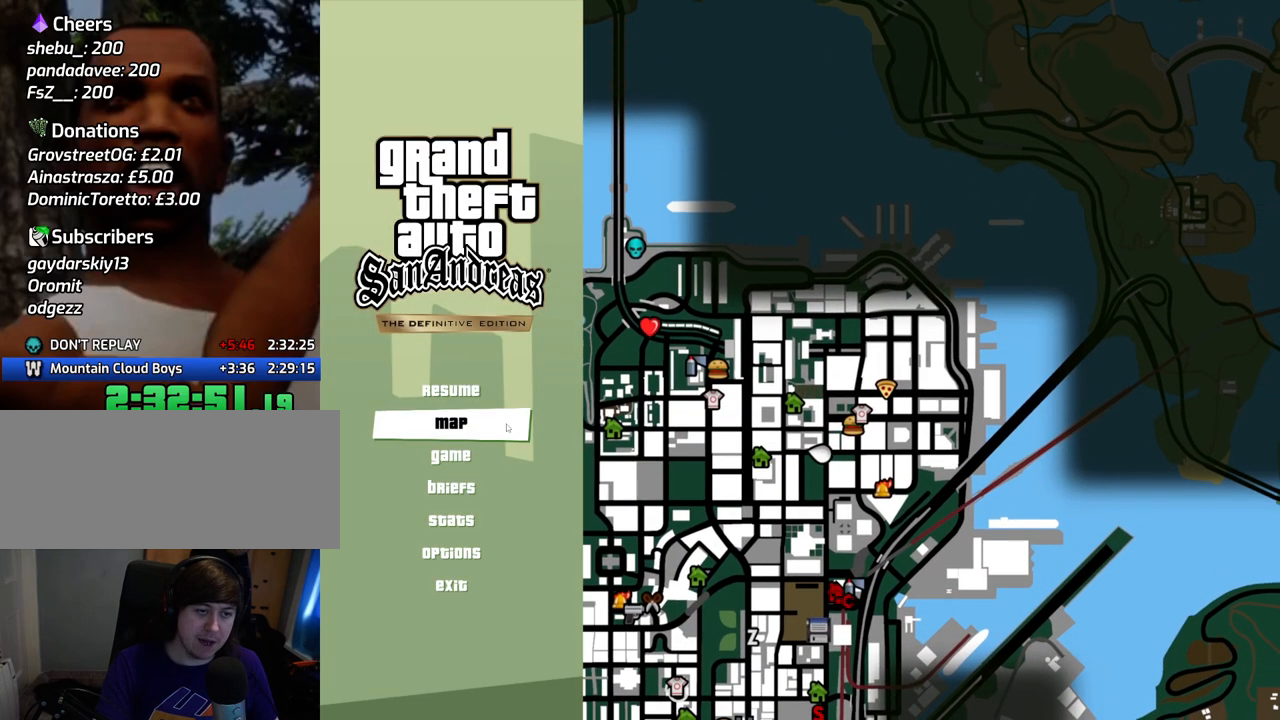
{"keys": [], "mouse": [], "events": [[351, "mouse_left", "down"], [401, "mouse_left", "up"]]}
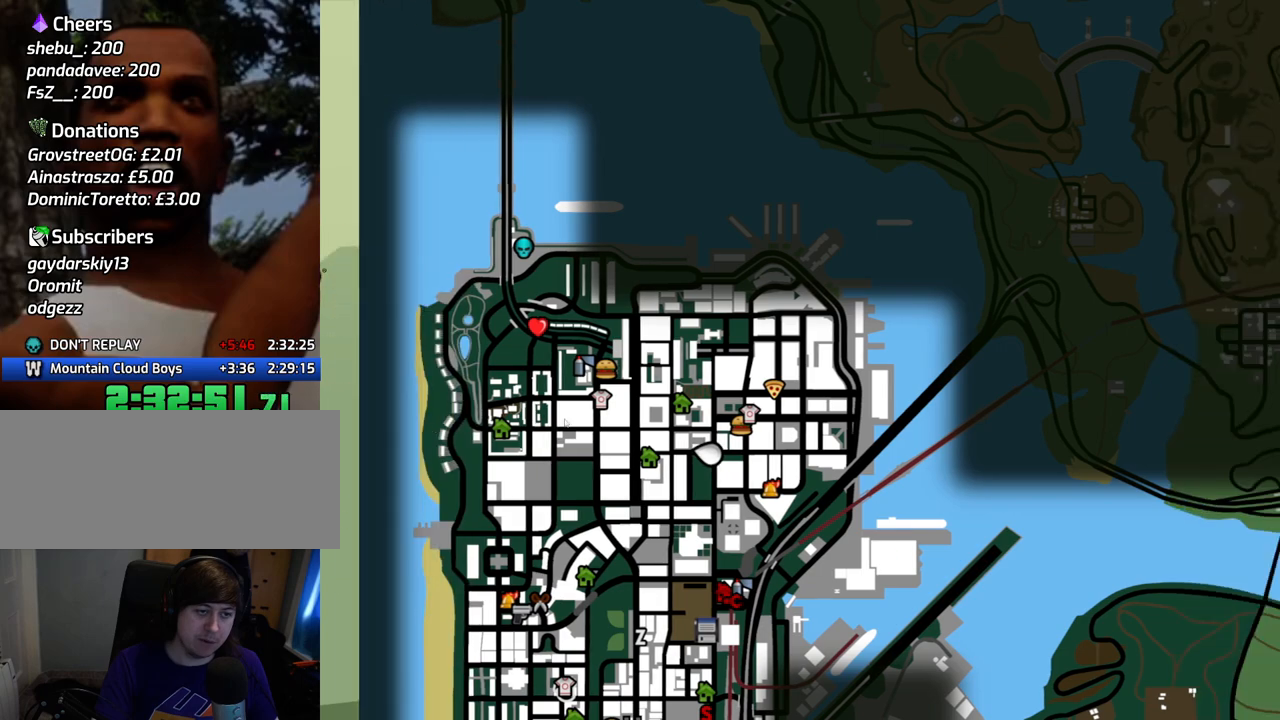
{"keys": [], "mouse": [], "events": [[233, "mouse_left", "down"], [467, "mouse_left", "up"]]}
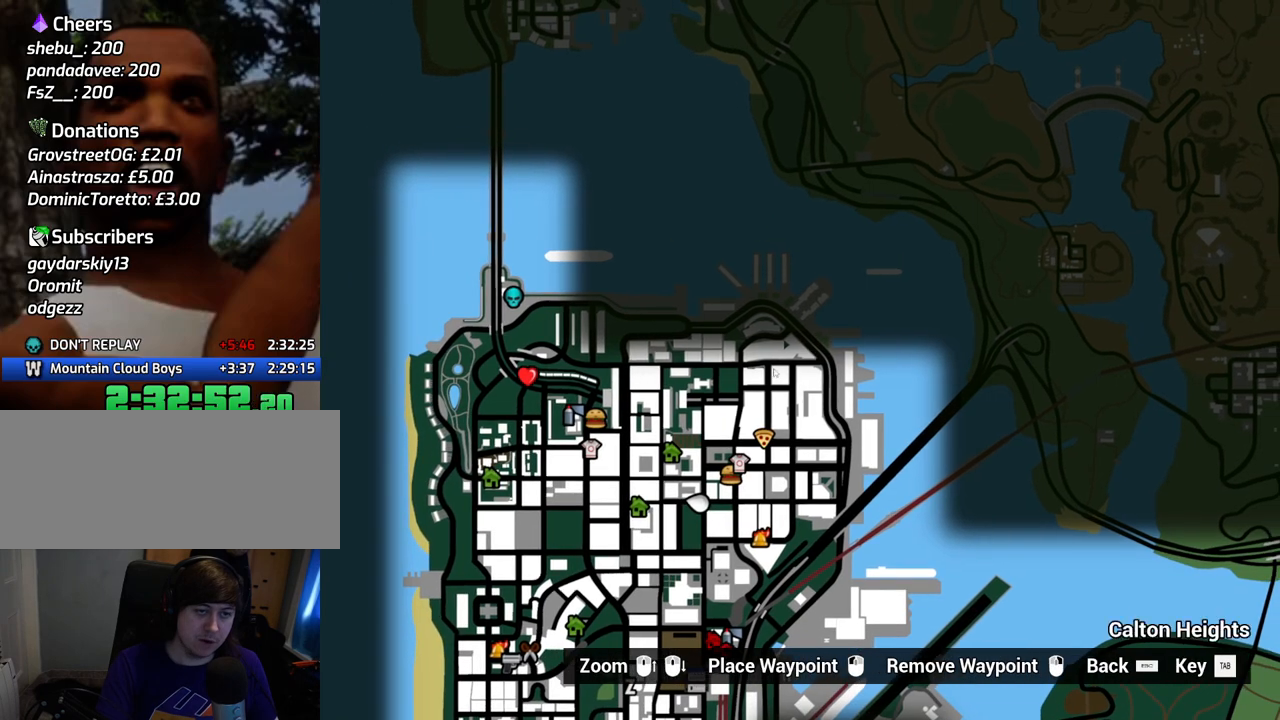
{"keys": [], "mouse": [], "events": [[334, "mouse_wheel_up", "down"], [434, "mouse_wheel_up", "up"]]}
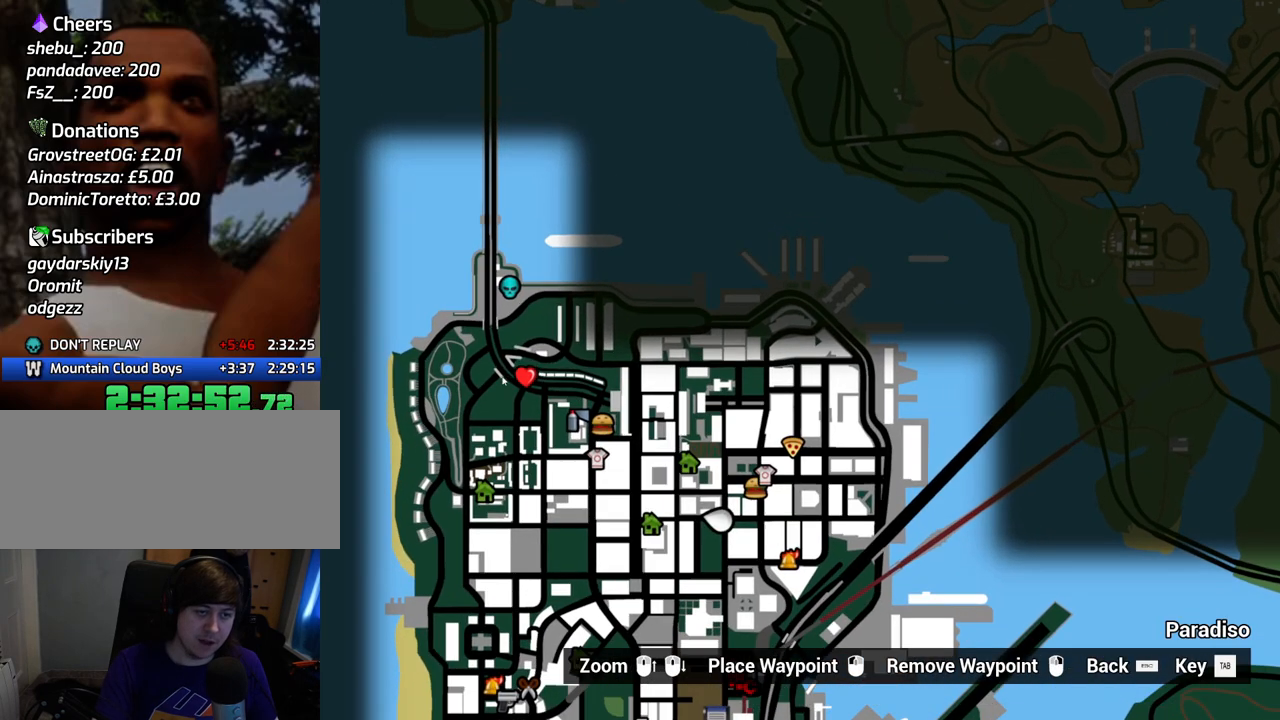
{"keys": [], "mouse": [], "events": [[84, "mouse_wheel_up", "down"], [234, "mouse_wheel_up", "up"], [368, "mouse_wheel_up", "down"], [501, "mouse_wheel_up", "up"]]}
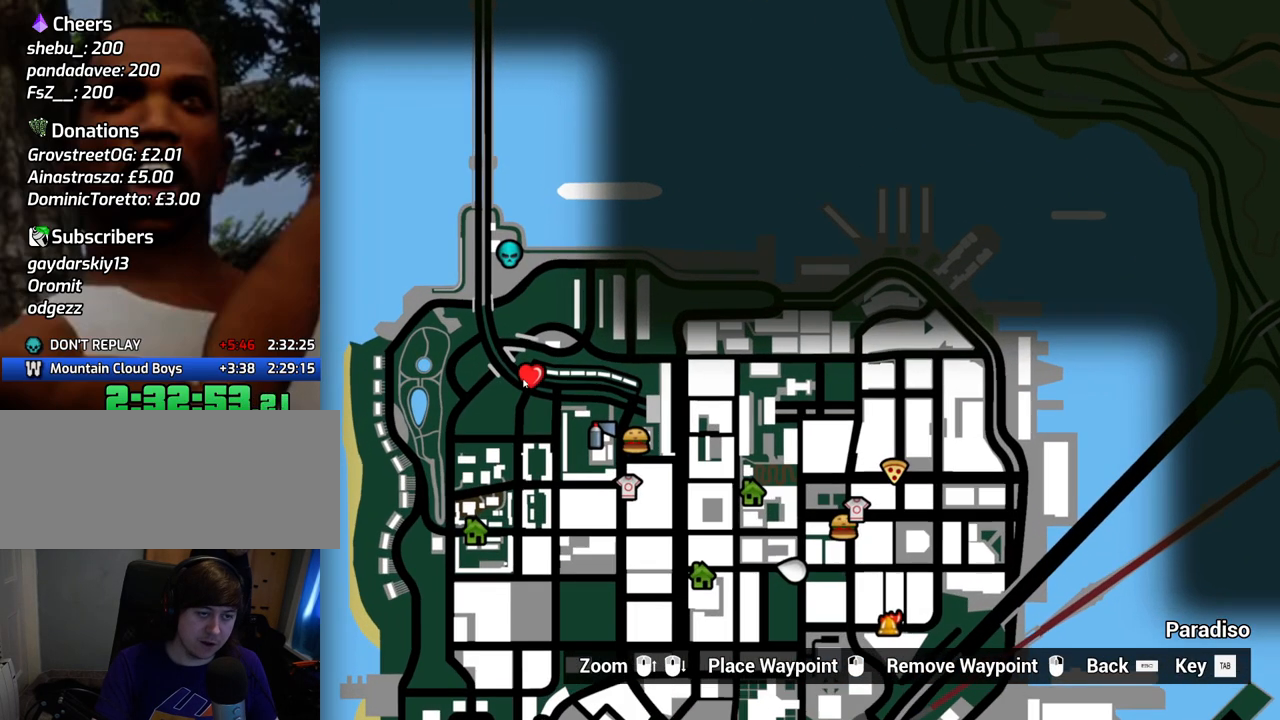
{"keys": [], "mouse": ["right"], "events": [[201, "mouse_wheel_up", "down"], [284, "mouse_wheel_up", "up"], [435, "mouse_right", "down"]]}
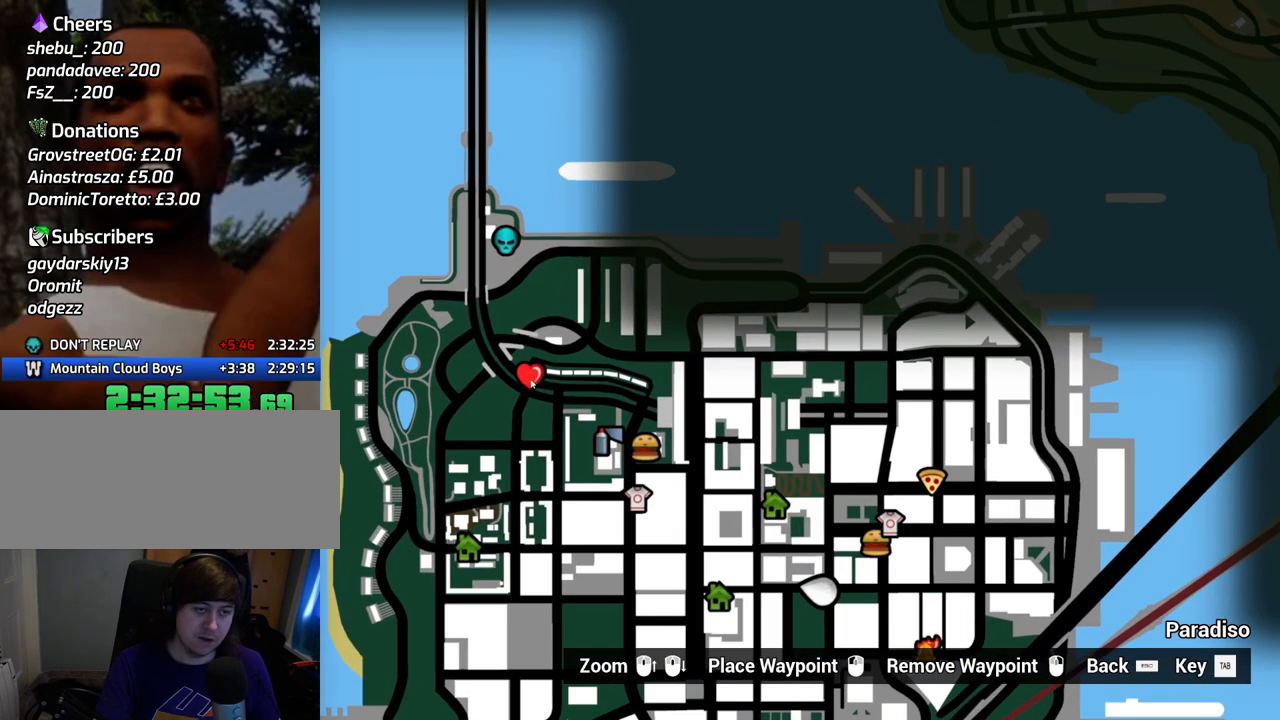
{"keys": [], "mouse": [], "events": [[66, "mouse_right", "up"], [167, "mouse_right", "down"], [267, "mouse_right", "up"], [284, "mouse_left", "down"], [434, "mouse_left", "up"]]}
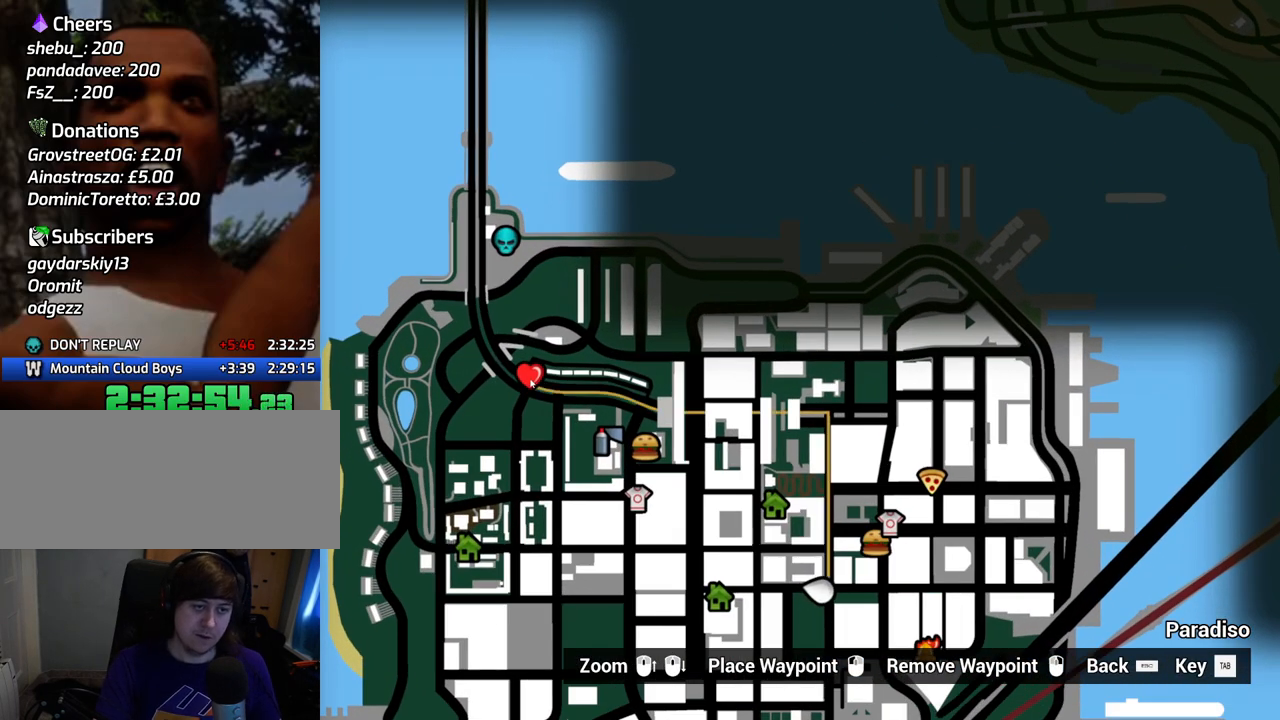
{"keys": [], "mouse": [], "events": [[16, "mouse_left", "down"], [67, "mouse_left", "up"], [167, "mouse_left", "down"], [250, "mouse_left", "up"]]}
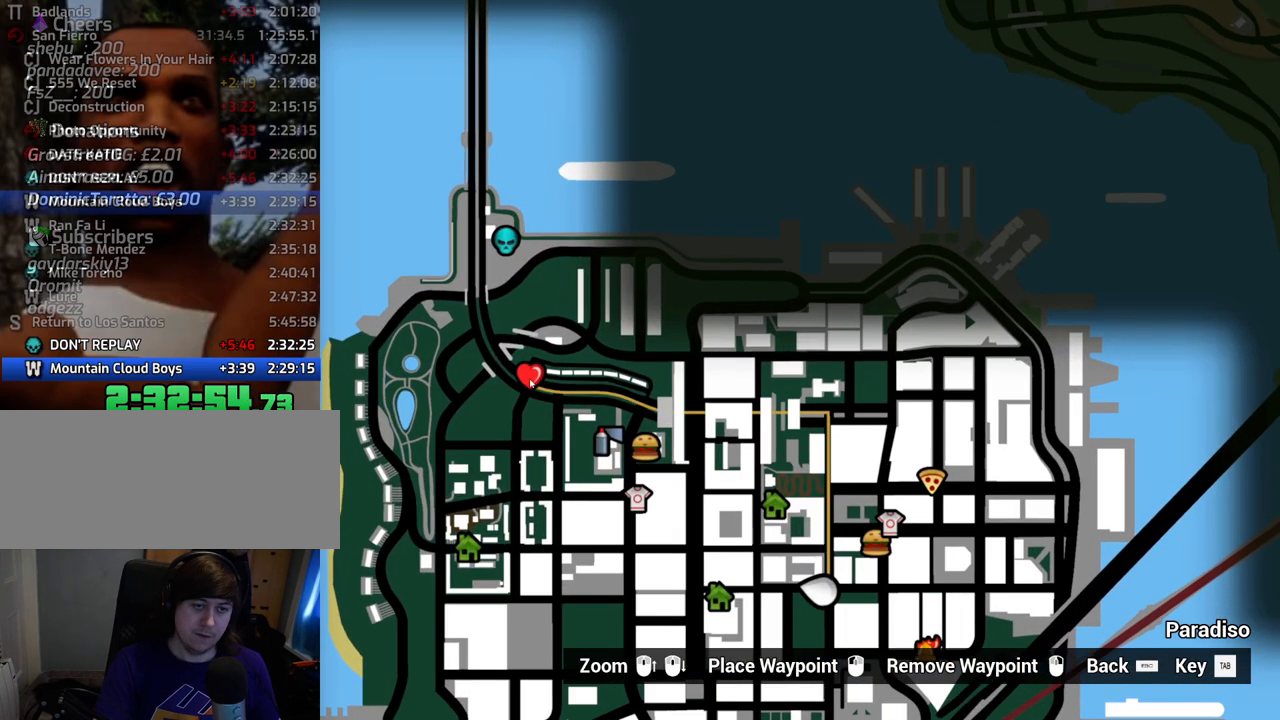
{"keys": [], "mouse": [], "events": [[134, "mouse_right", "down"], [234, "mouse_right", "up"]]}
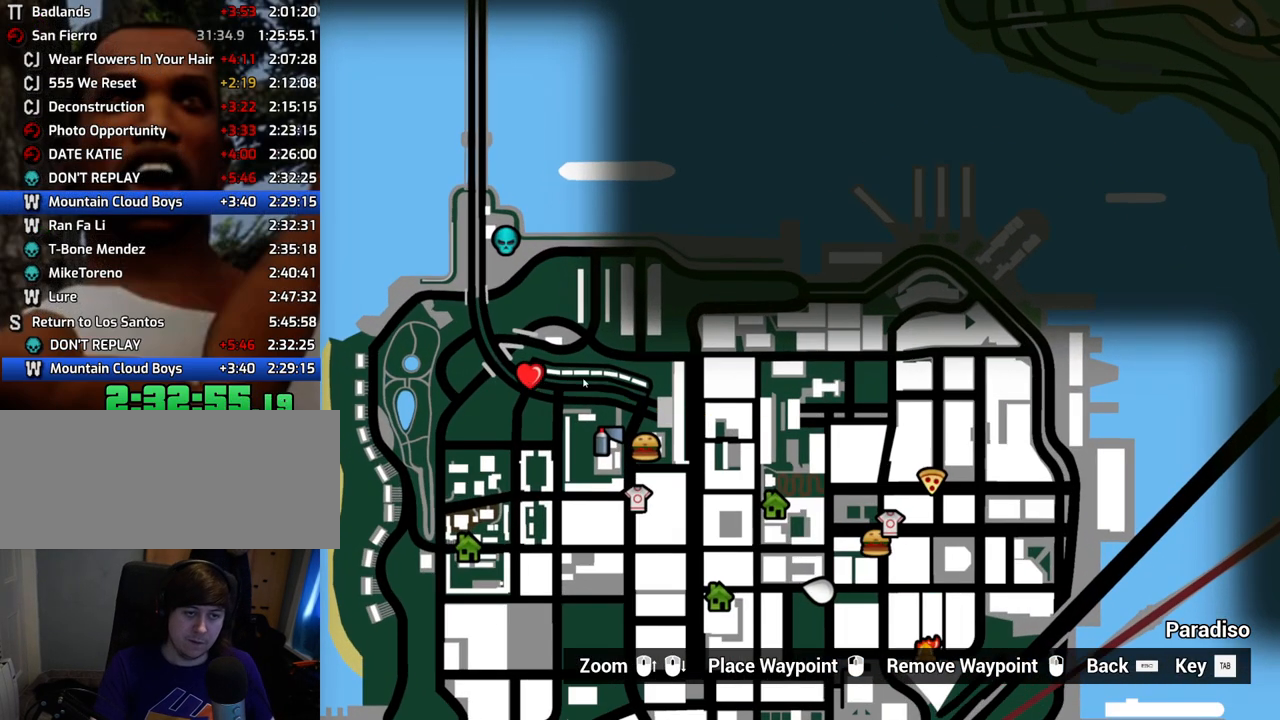
{"keys": [], "mouse": [], "events": [[284, "escape", "down"], [434, "escape", "up"]]}
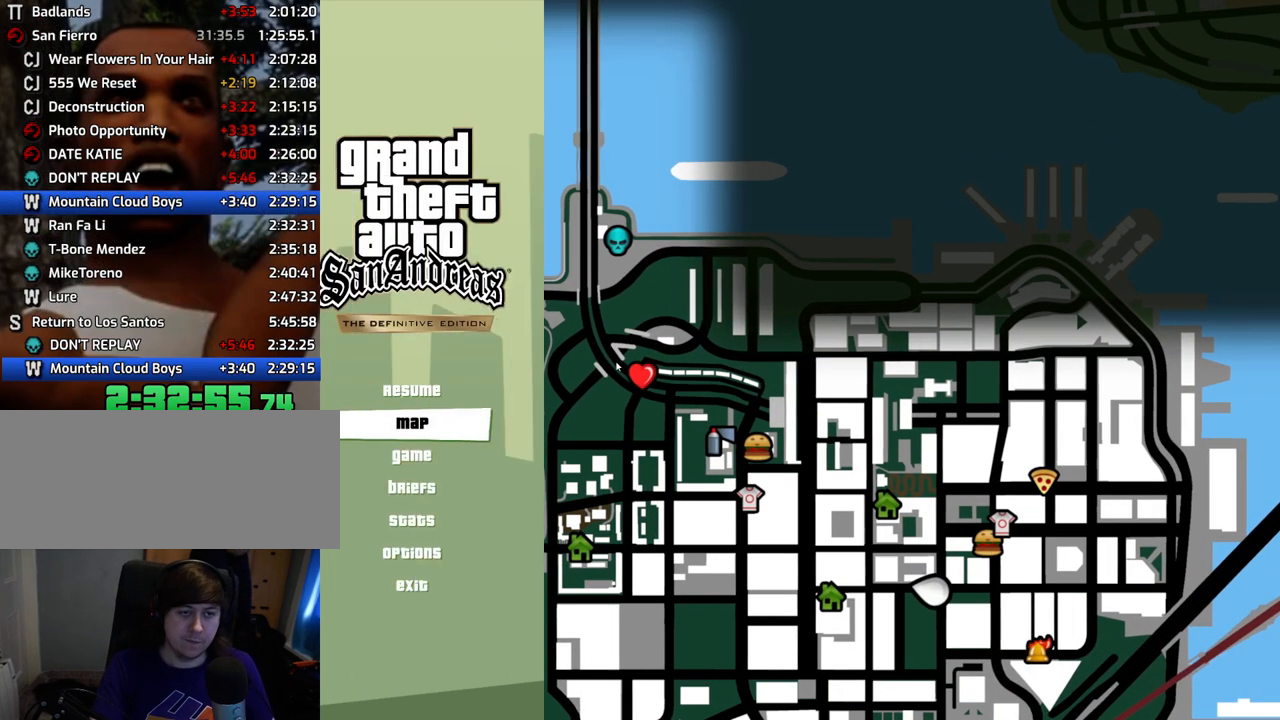
{"keys": ["w"], "mouse": [], "events": [[17, "escape", "down"], [117, "escape", "up"], [217, "w", "down"]]}